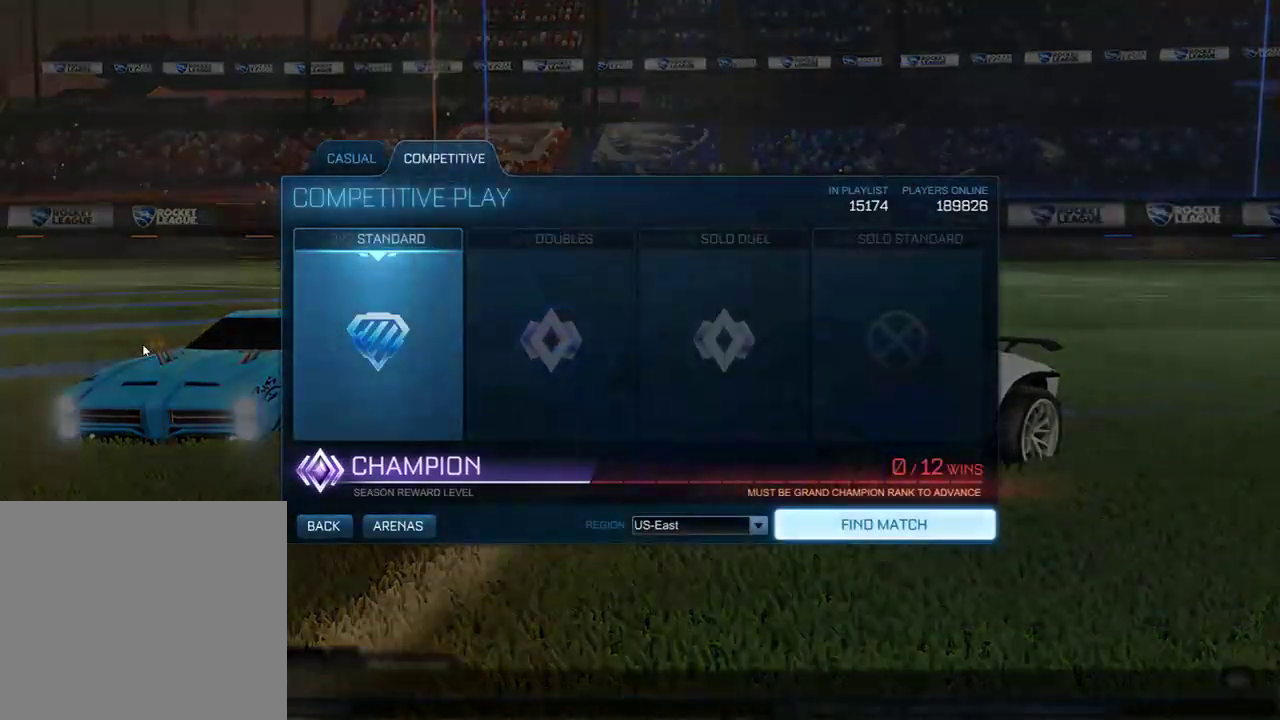
Gameplay with a controller (Xbox layout); each line is a JSON object with the inputs held at the frame after it. "events" lists button and stick changes between this image and that frame as [ms after this image, input, new state], when the widget could be followed in between.
{"buttons": [], "left_stick": "center", "right_stick": "up-left", "events": [[367, "right_stick", "up-left"]]}
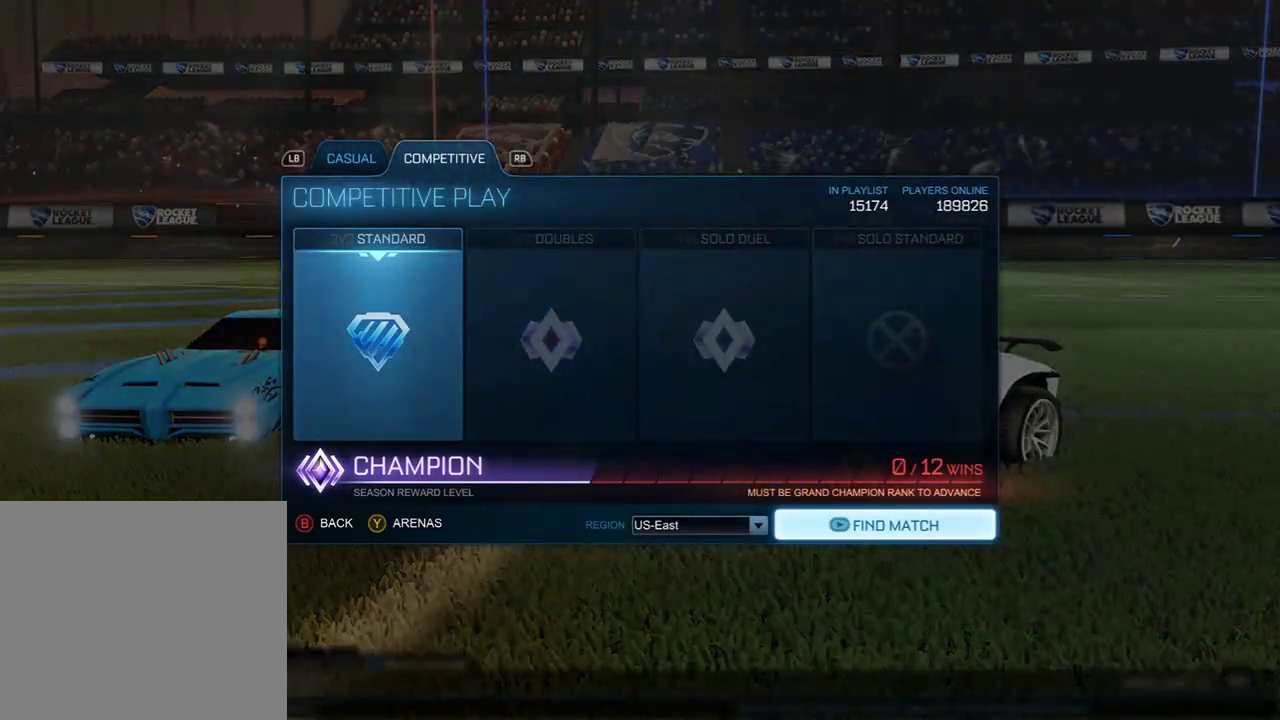
{"buttons": [], "left_stick": "center", "right_stick": "center", "events": [[33, "START", "down"], [133, "START", "up"], [150, "right_stick", "down-right"], [217, "right_stick", "center"]]}
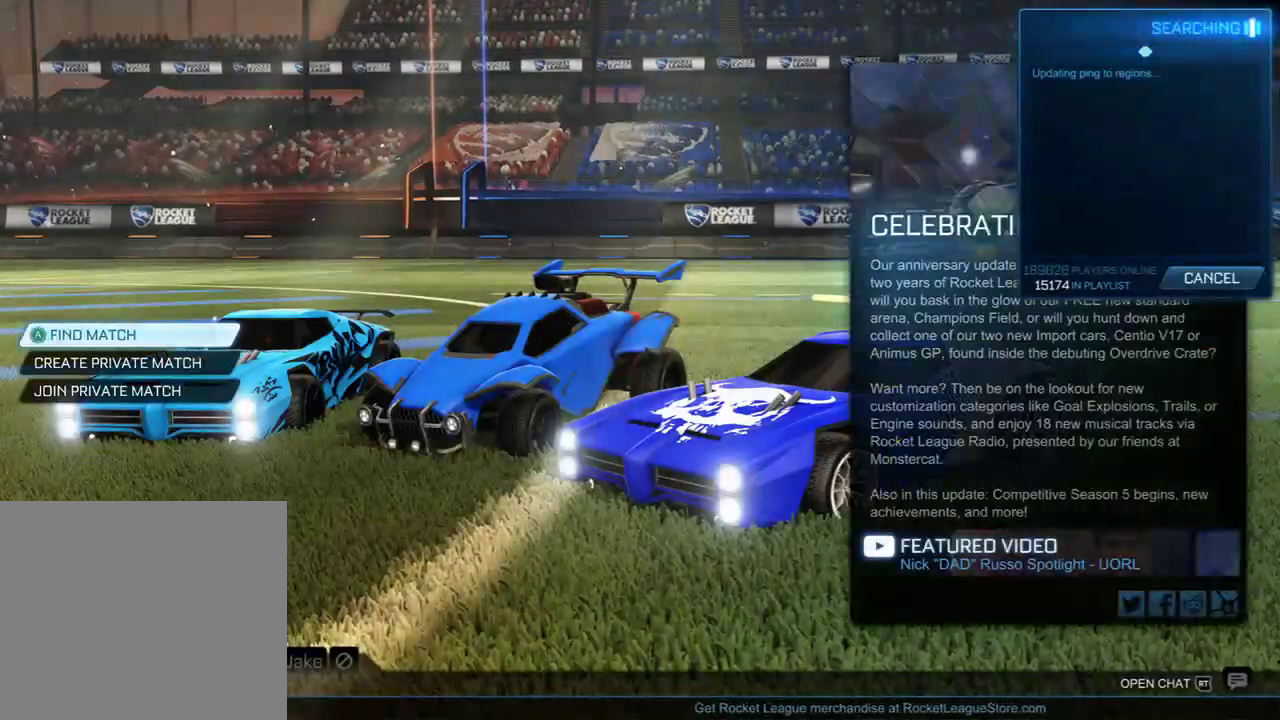
{"buttons": [], "left_stick": "down", "right_stick": "center", "events": [[50, "B", "down"], [150, "B", "up"], [383, "left_stick", "down"]]}
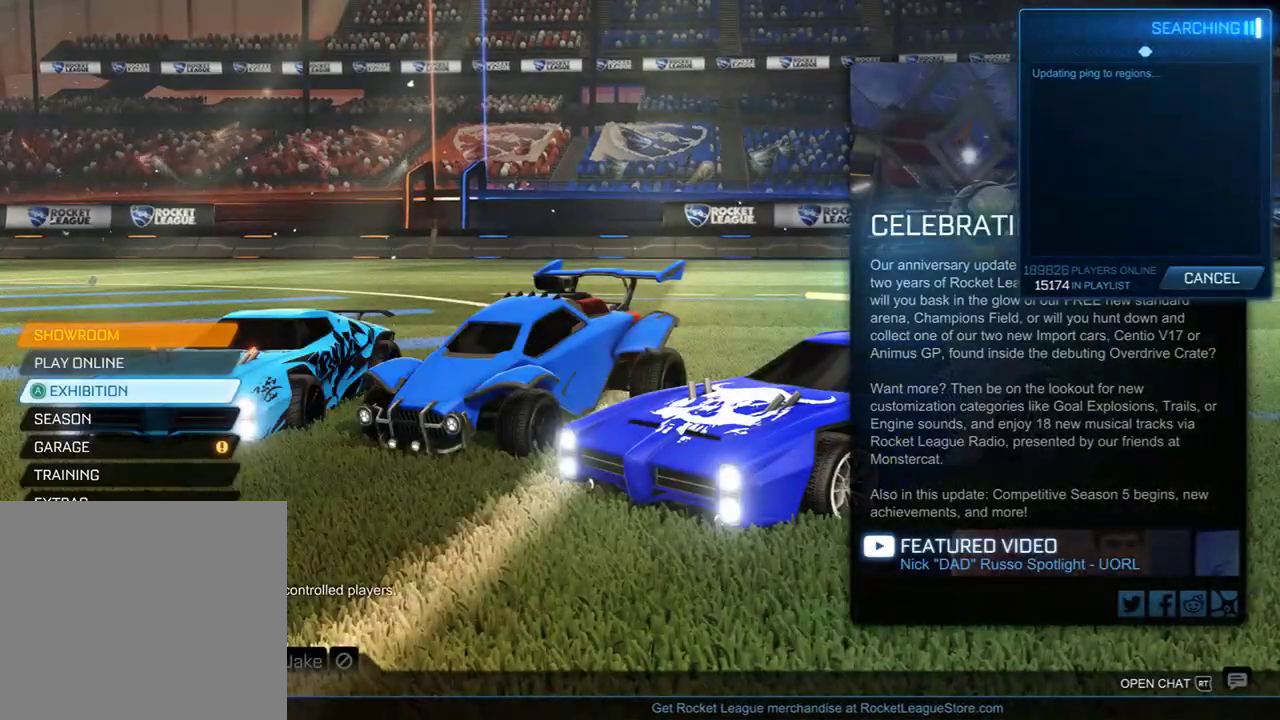
{"buttons": ["A"], "left_stick": "center", "right_stick": "center", "events": [[50, "left_stick", "down-right"], [183, "left_stick", "center"], [300, "left_stick", "down-right"], [350, "left_stick", "center"], [500, "A", "down"]]}
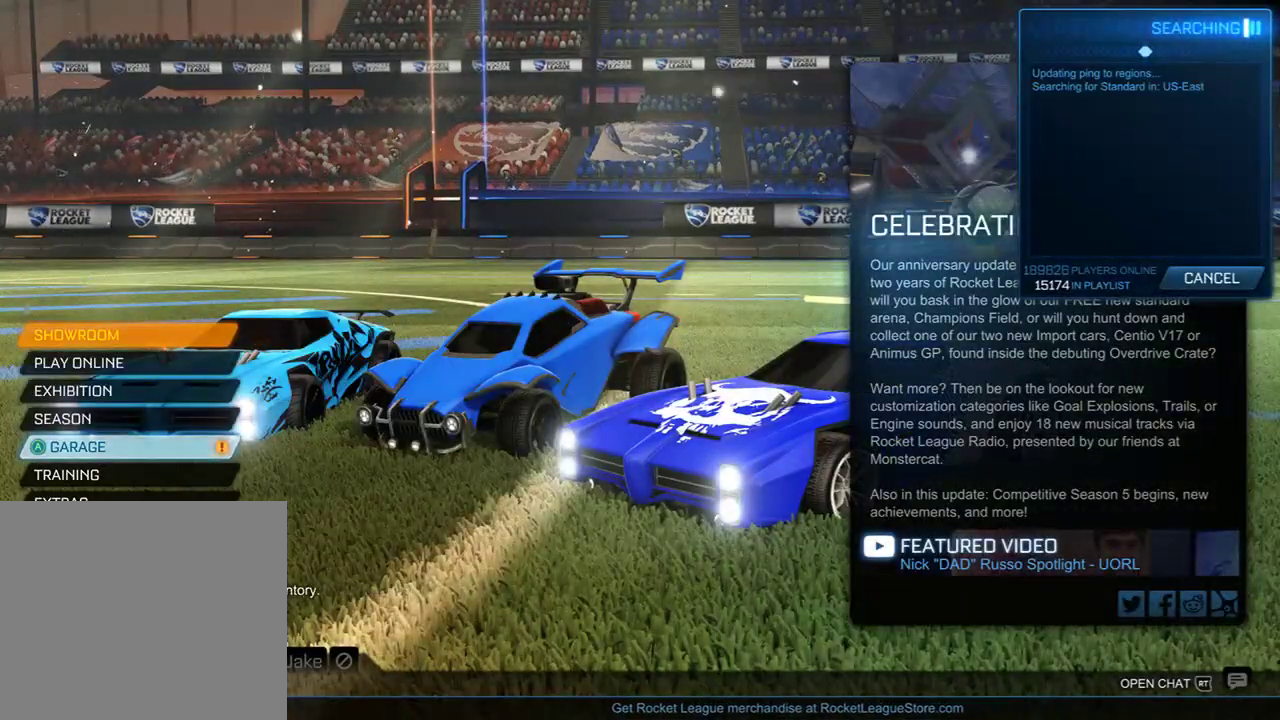
{"buttons": [], "left_stick": "center", "right_stick": "center", "events": [[50, "A", "up"], [150, "A", "down"], [217, "A", "up"]]}
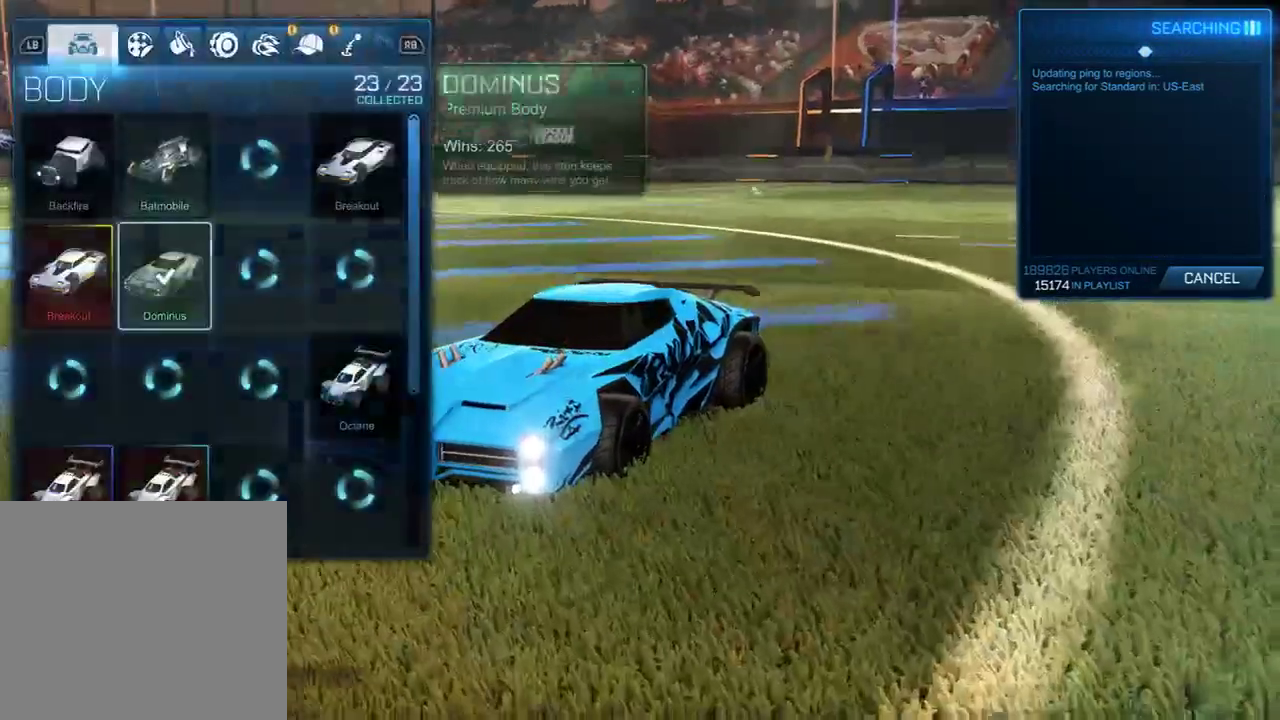
{"buttons": [], "left_stick": "center", "right_stick": "center", "events": [[167, "B", "down"], [233, "B", "up"], [333, "B", "down"], [400, "B", "up"]]}
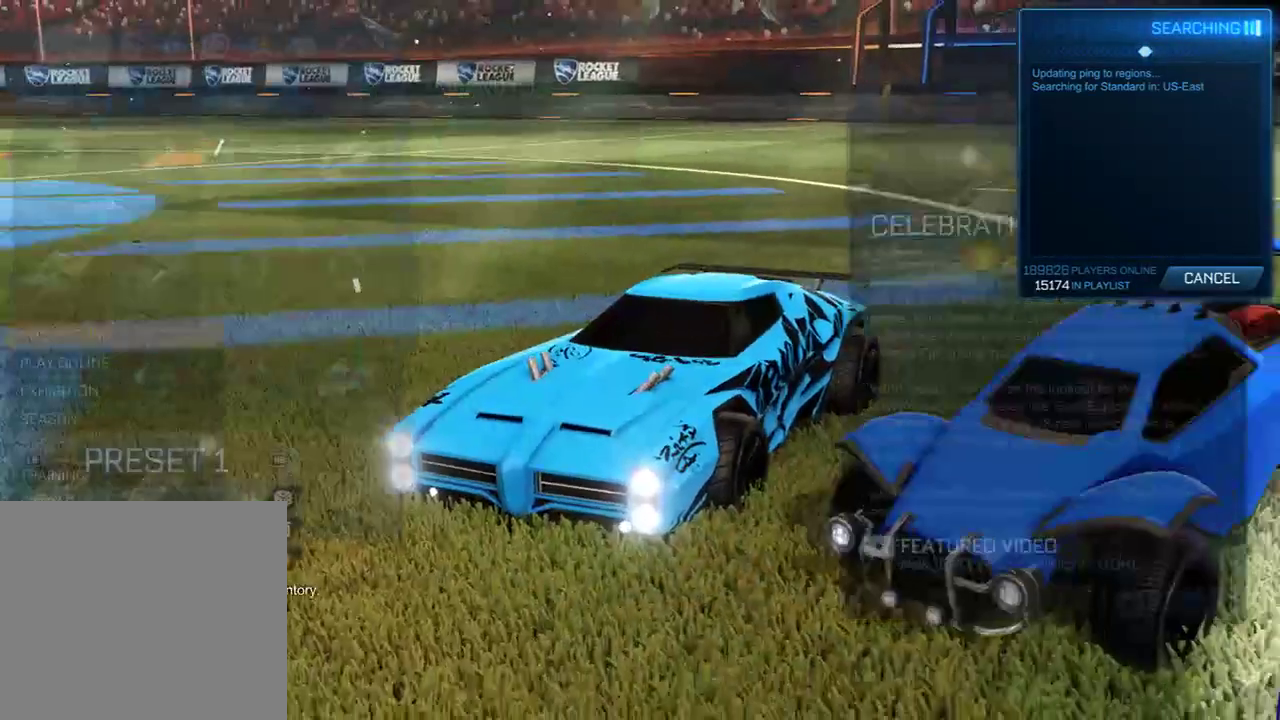
{"buttons": ["A"], "left_stick": "center", "right_stick": "center", "events": [[133, "left_stick", "down"], [267, "left_stick", "center"], [300, "A", "down"], [400, "A", "up"], [467, "A", "down"]]}
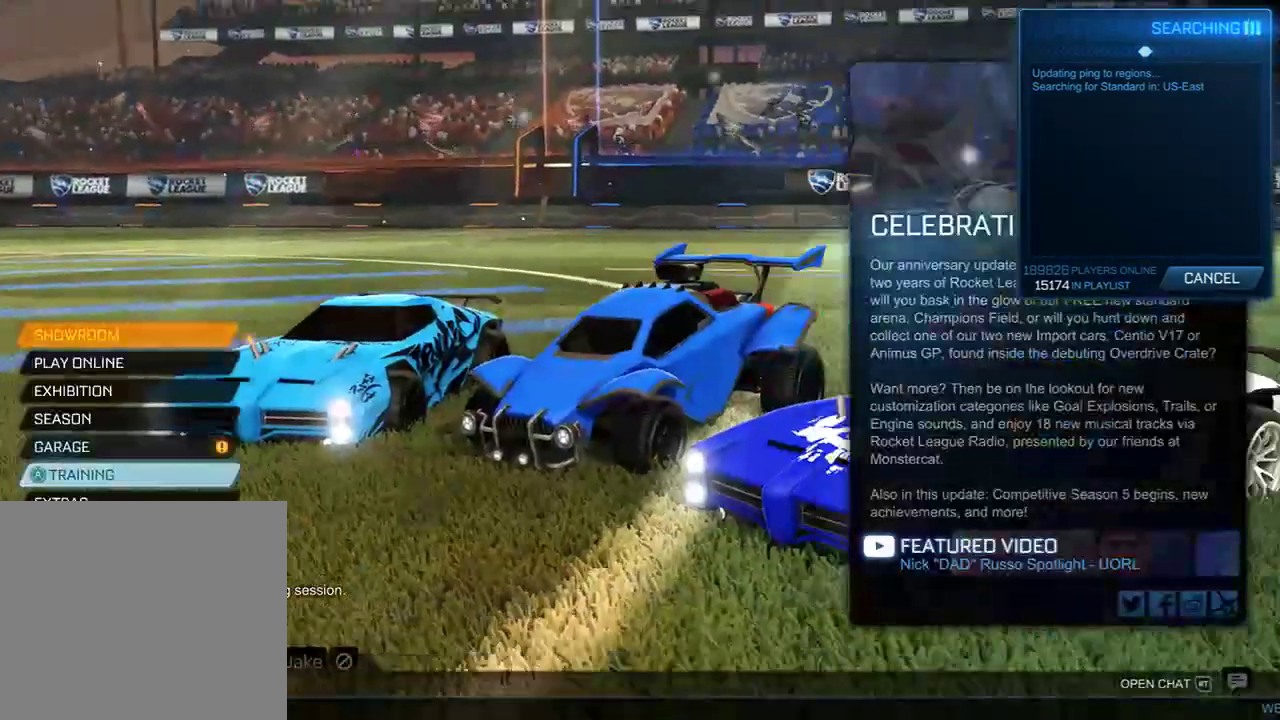
{"buttons": [], "left_stick": "center", "right_stick": "center", "events": [[33, "A", "up"], [100, "A", "down"], [167, "A", "up"], [267, "A", "down"], [333, "A", "up"], [400, "A", "down"], [500, "A", "up"]]}
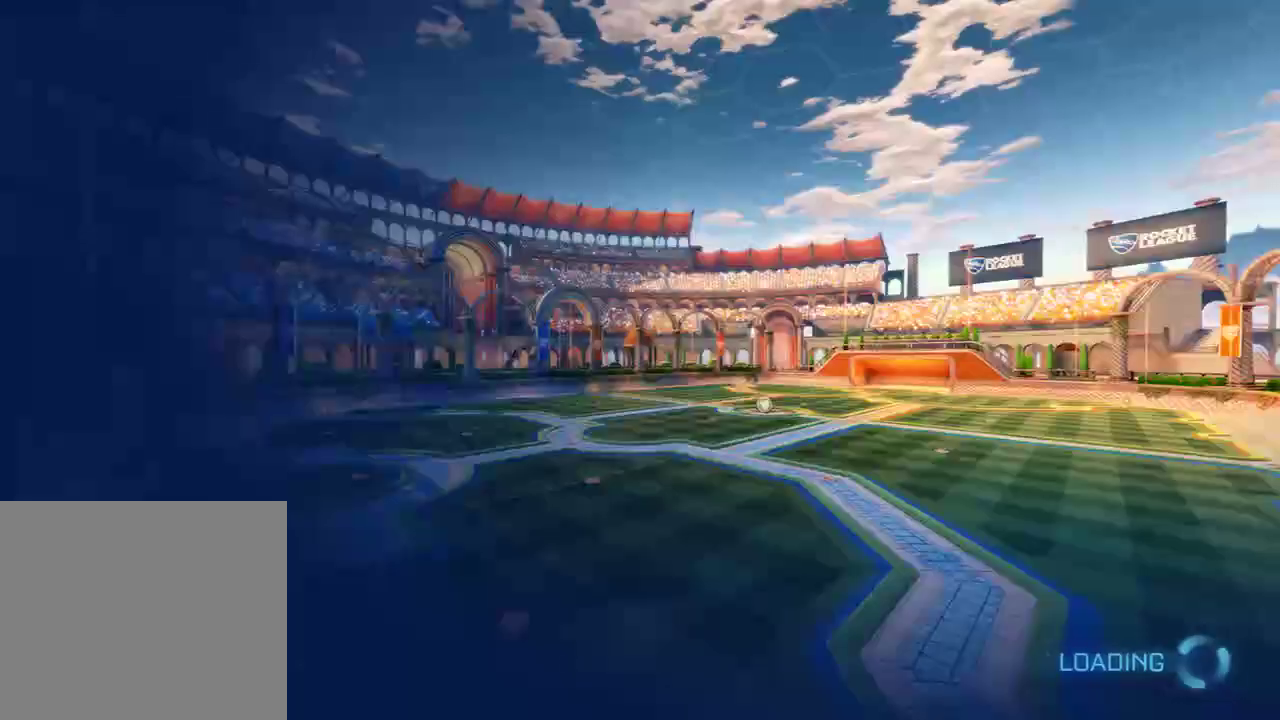
{"buttons": ["B", "R2"], "left_stick": "center", "right_stick": "center", "events": [[67, "A", "down"], [133, "A", "up"], [183, "B", "down"], [183, "R2", "down"]]}
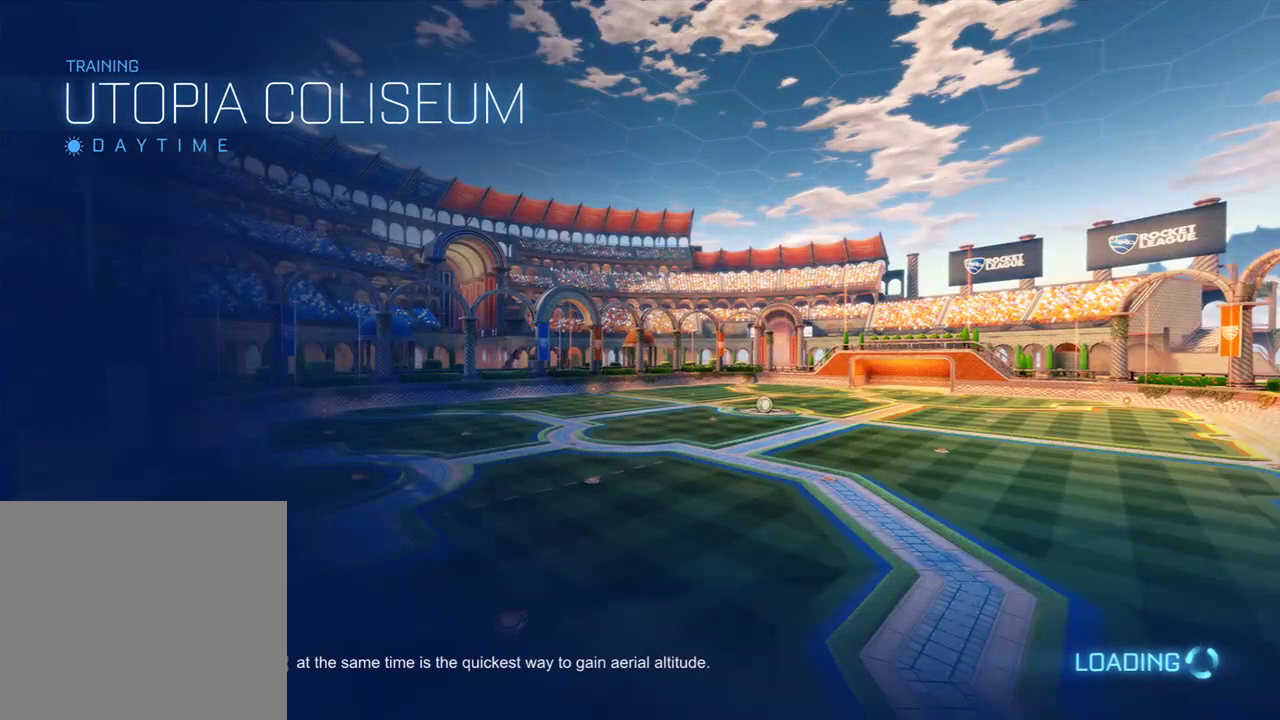
{"buttons": ["B", "R2"], "left_stick": "center", "right_stick": "center", "events": []}
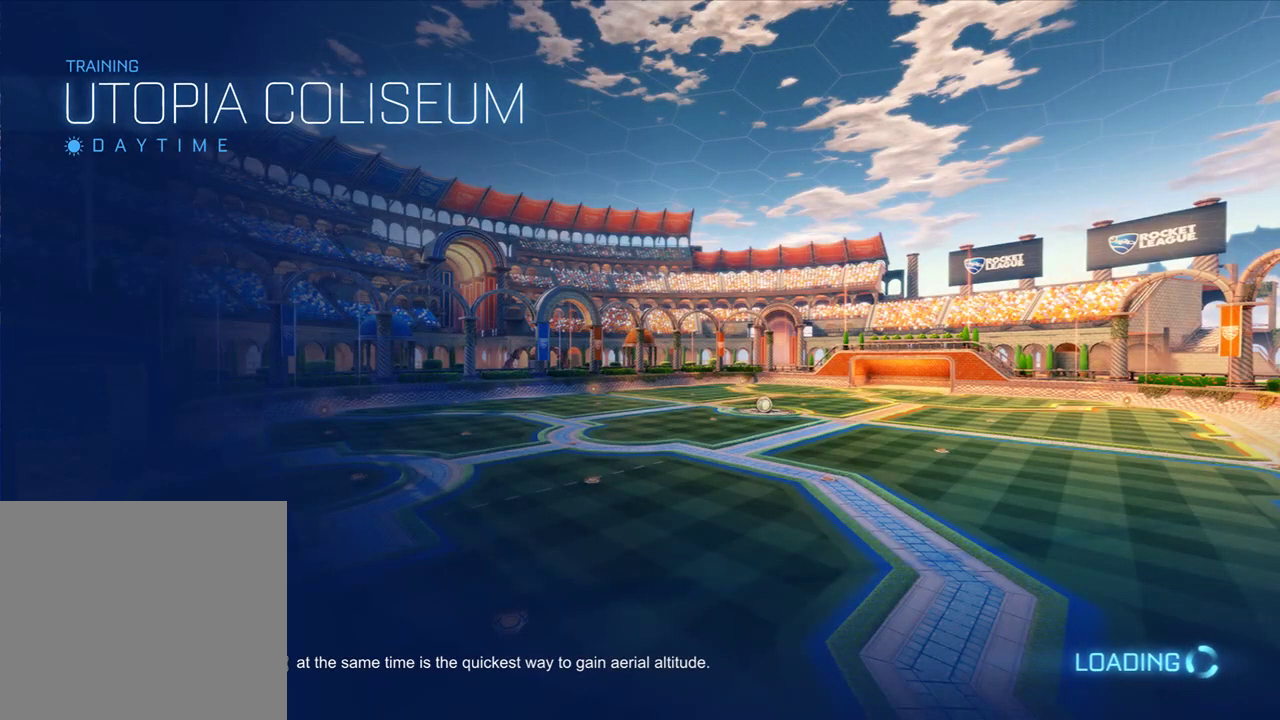
{"buttons": ["B", "R2"], "left_stick": "center", "right_stick": "center", "events": []}
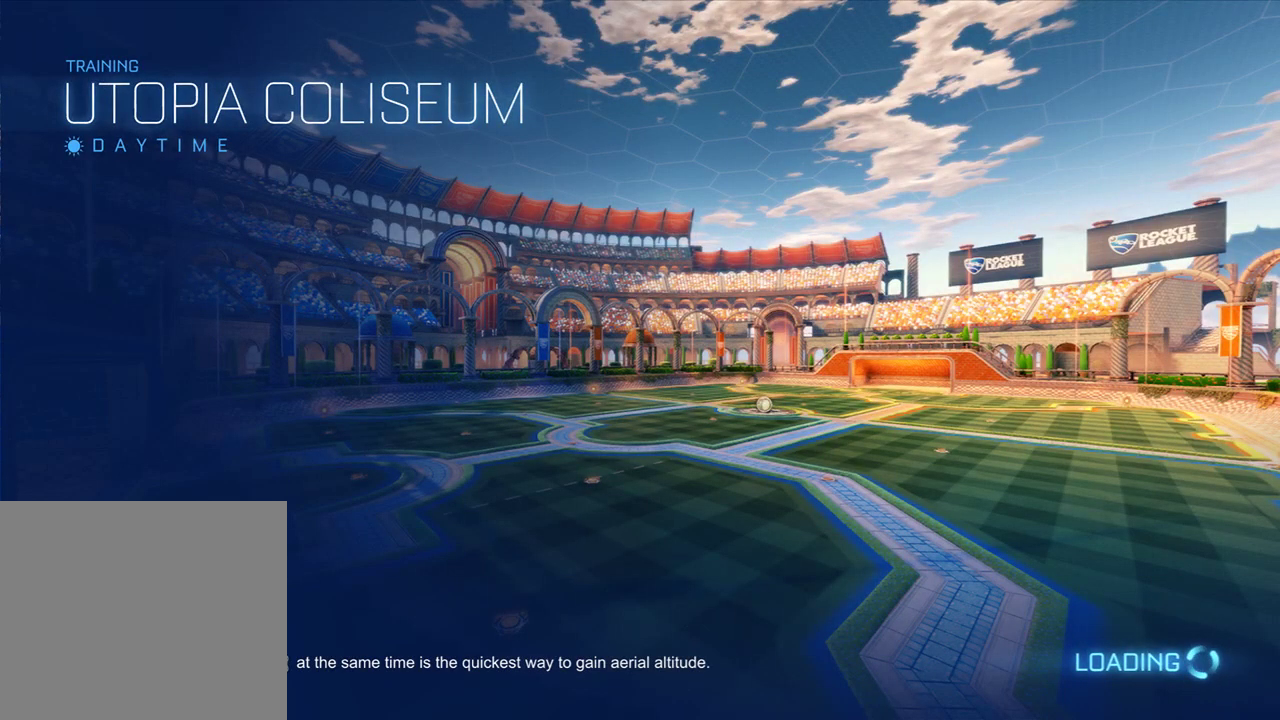
{"buttons": [], "left_stick": "center", "right_stick": "center", "events": [[233, "R2", "up"], [267, "B", "up"]]}
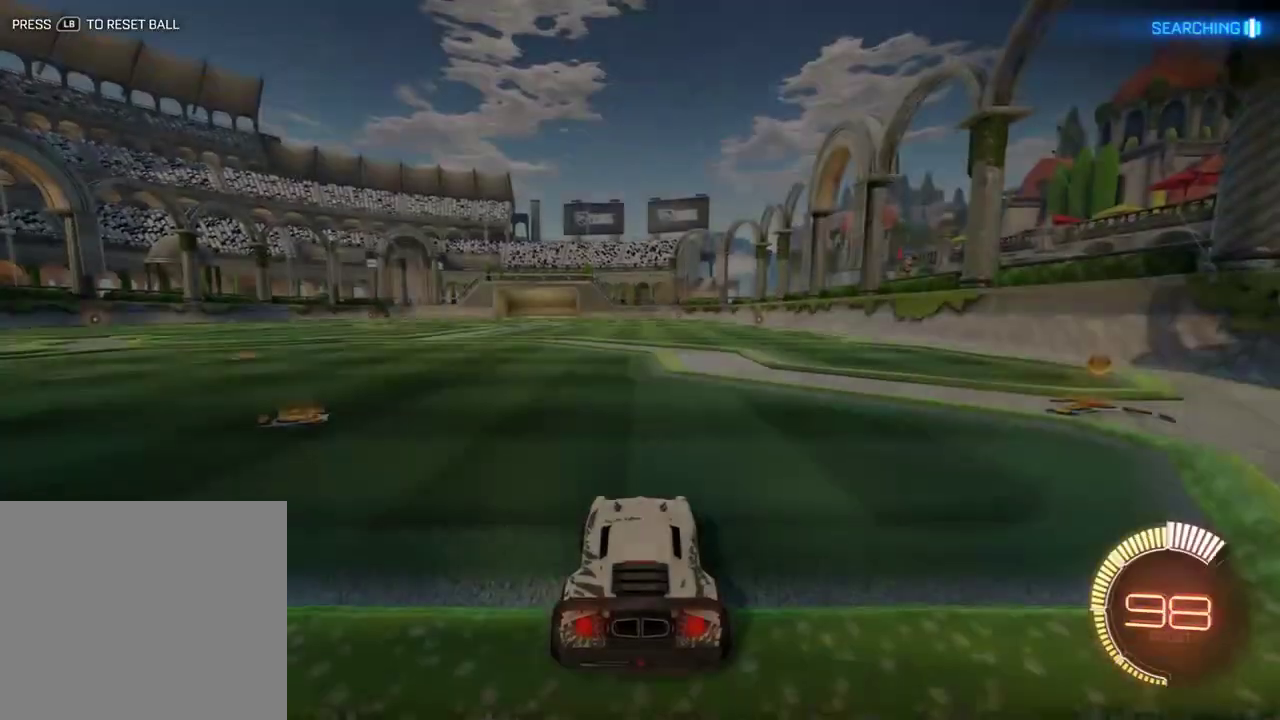
{"buttons": [], "left_stick": "center", "right_stick": "center", "events": []}
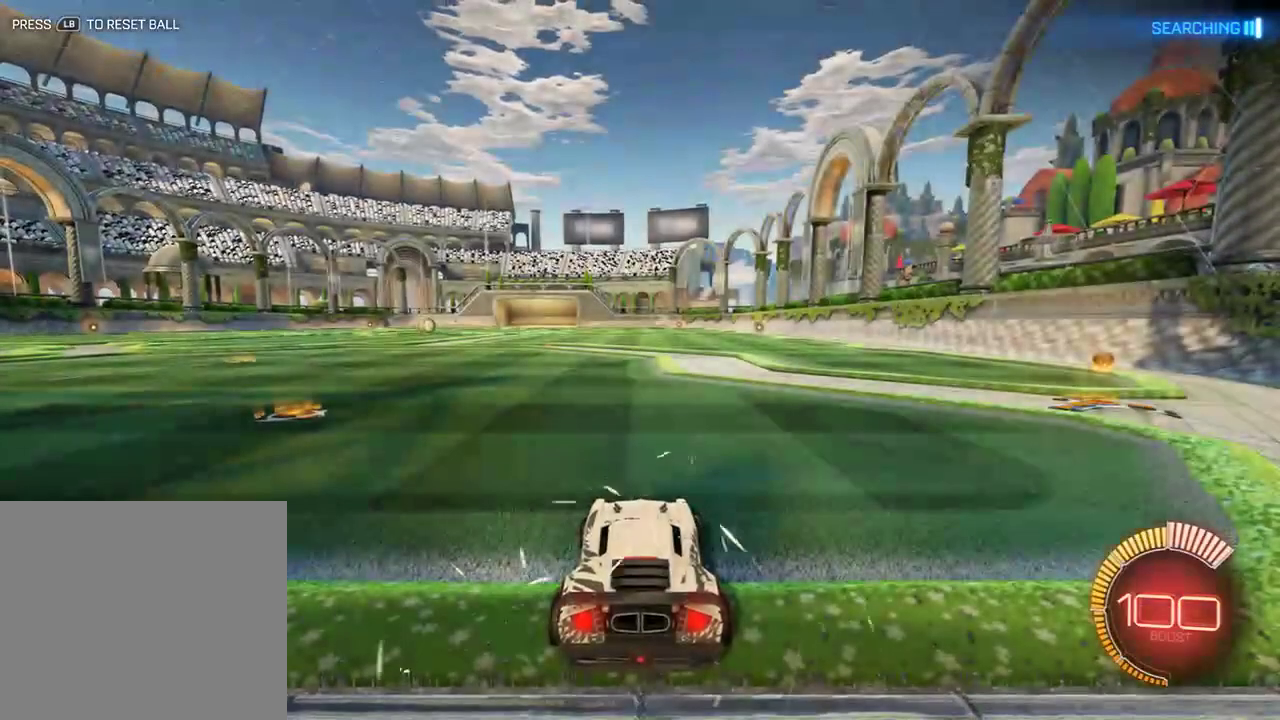
{"buttons": [], "left_stick": "center", "right_stick": "center", "events": []}
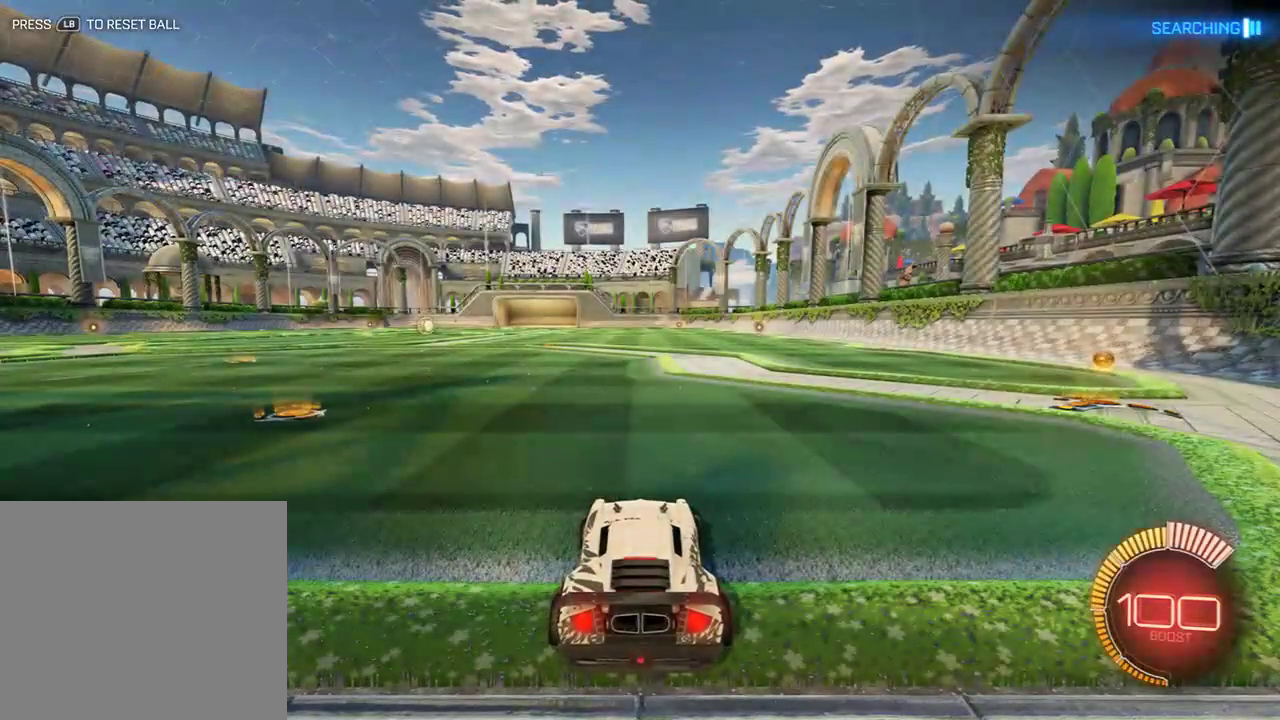
{"buttons": [], "left_stick": "center", "right_stick": "center", "events": []}
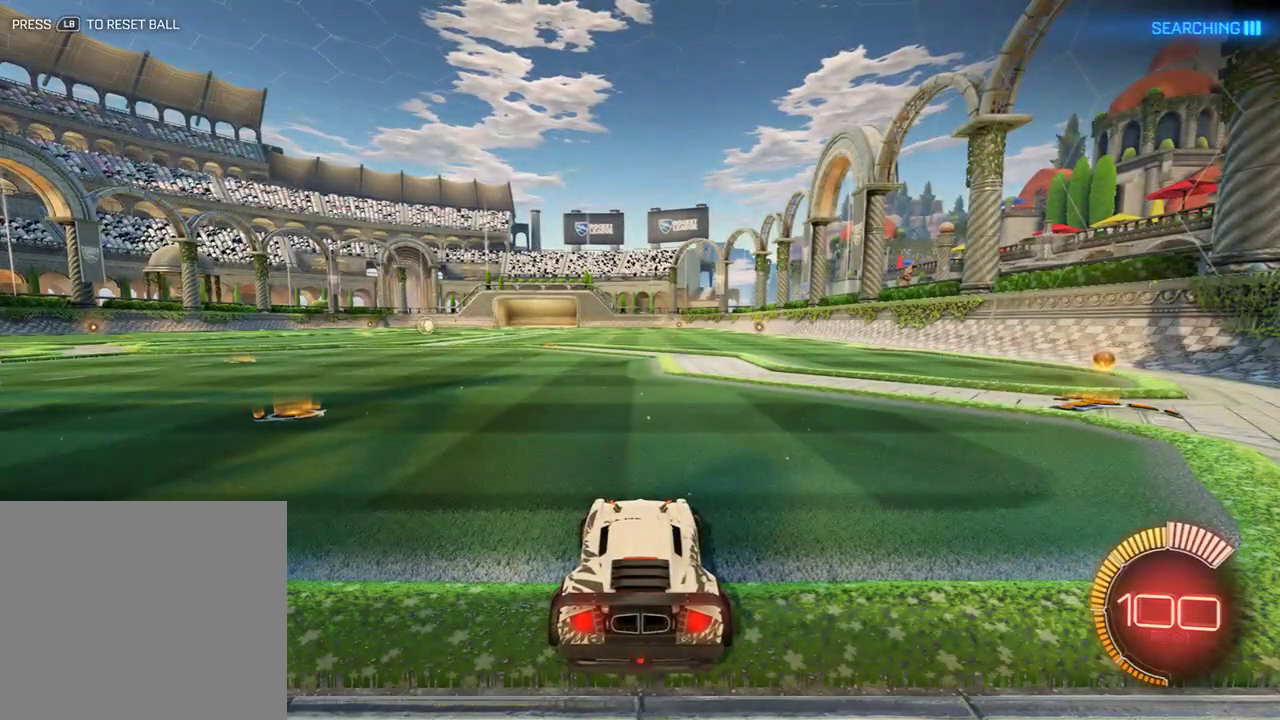
{"buttons": [], "left_stick": "center", "right_stick": "center", "events": []}
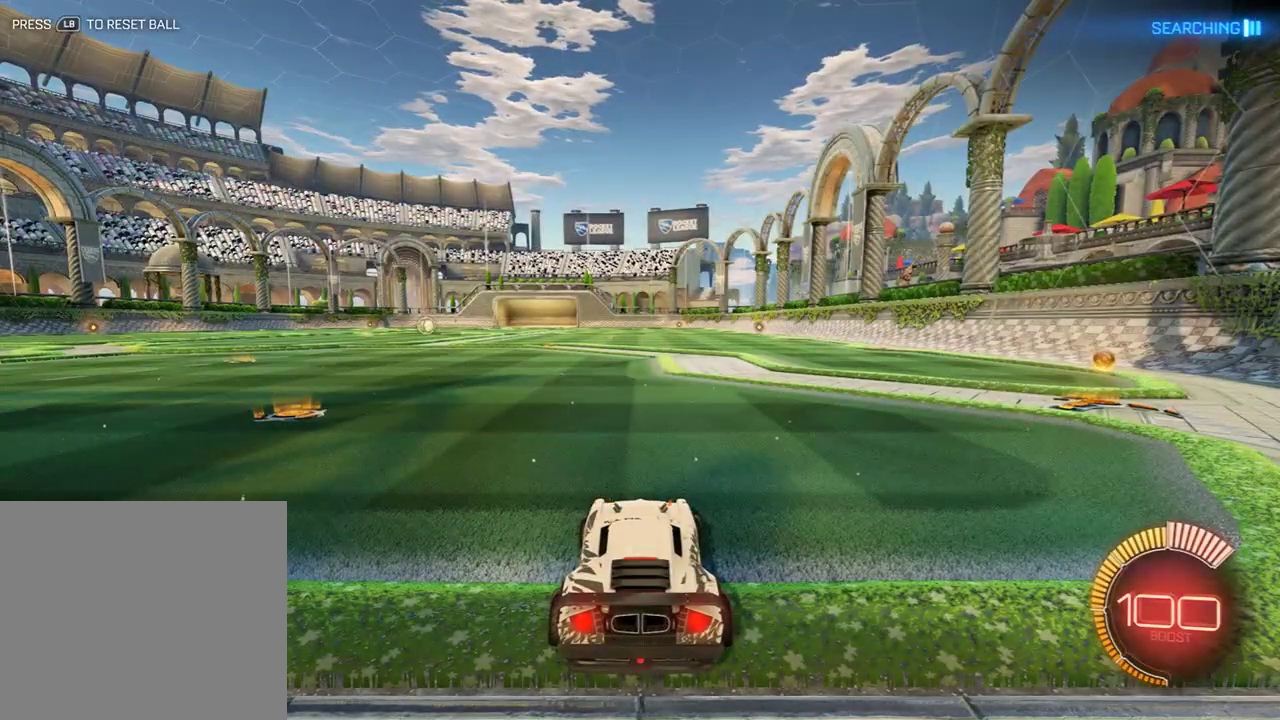
{"buttons": [], "left_stick": "center", "right_stick": "center", "events": []}
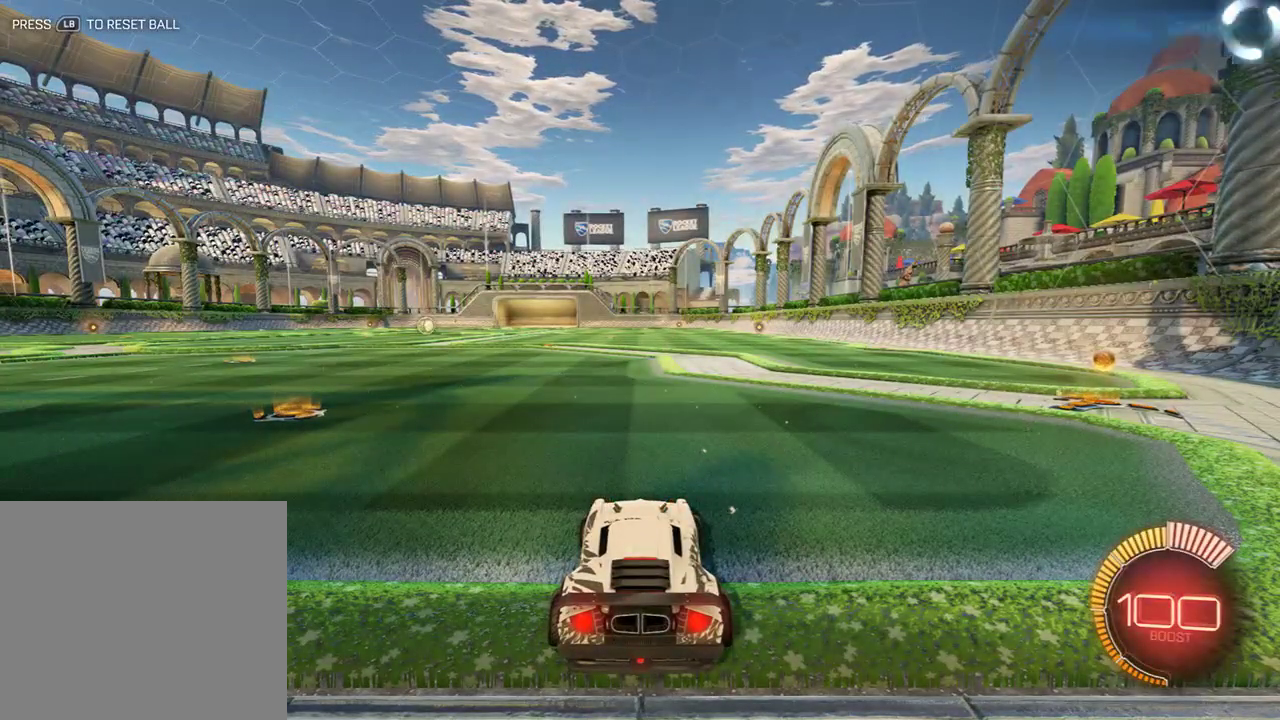
{"buttons": [], "left_stick": "center", "right_stick": "center", "events": []}
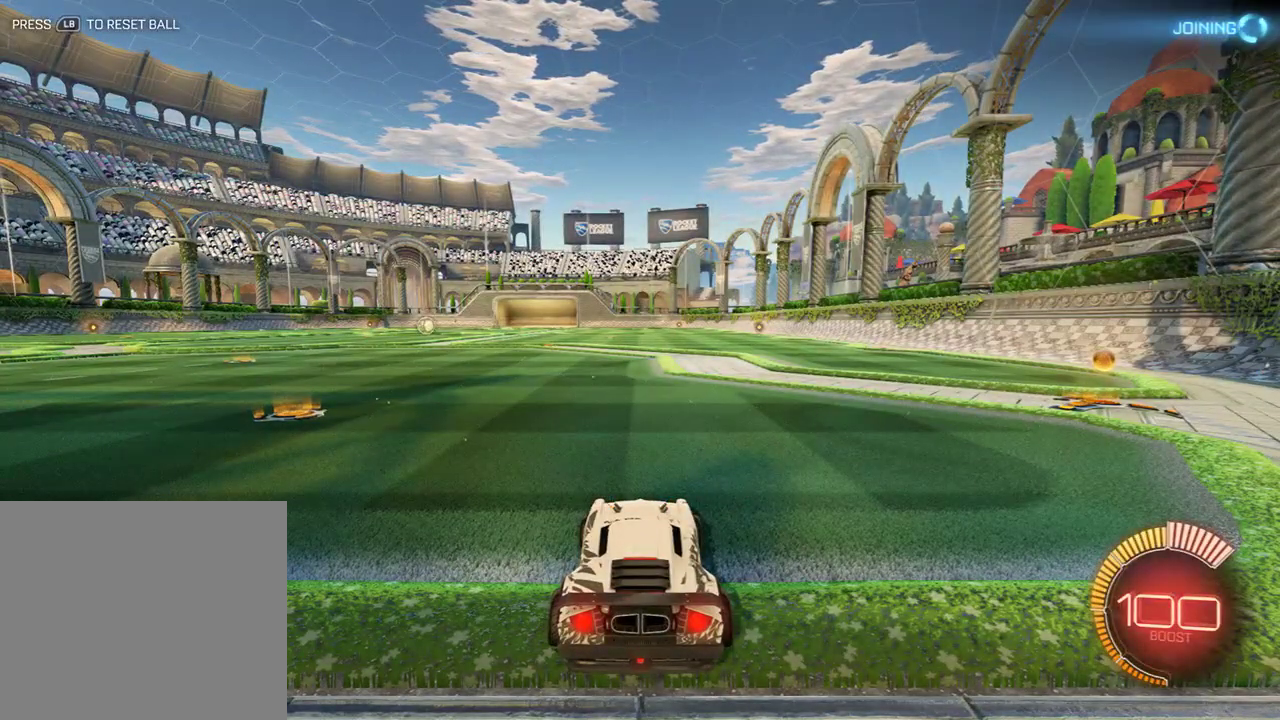
{"buttons": [], "left_stick": "center", "right_stick": "center", "events": []}
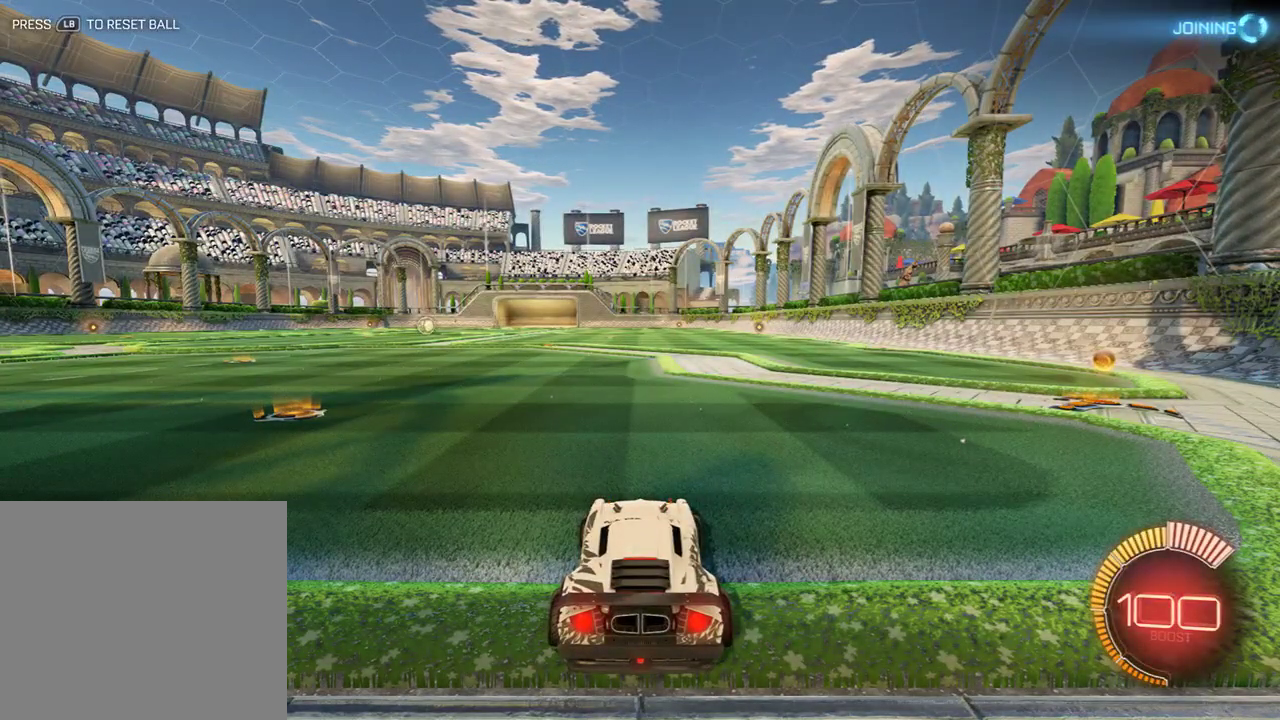
{"buttons": [], "left_stick": "right", "right_stick": "center", "events": [[233, "START", "down"], [300, "START", "up"], [433, "left_stick", "right"]]}
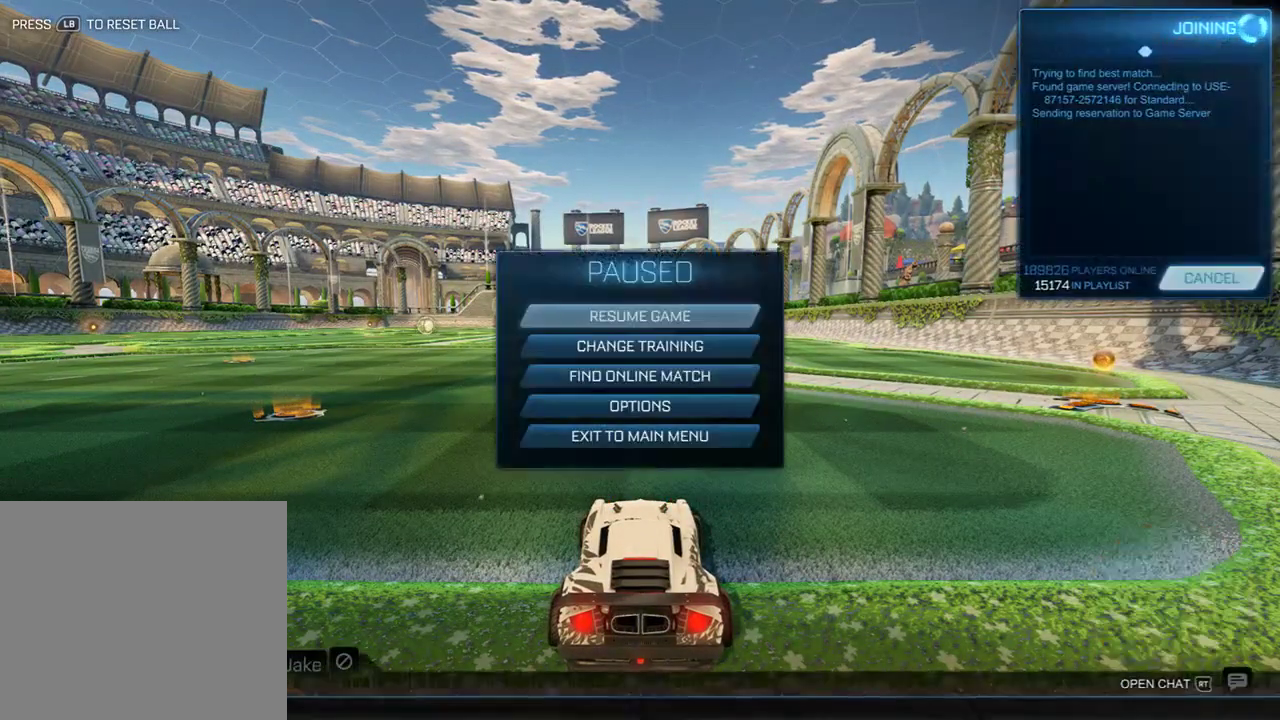
{"buttons": [], "left_stick": "center", "right_stick": "center", "events": [[67, "A", "down"], [100, "left_stick", "center"], [167, "A", "up"]]}
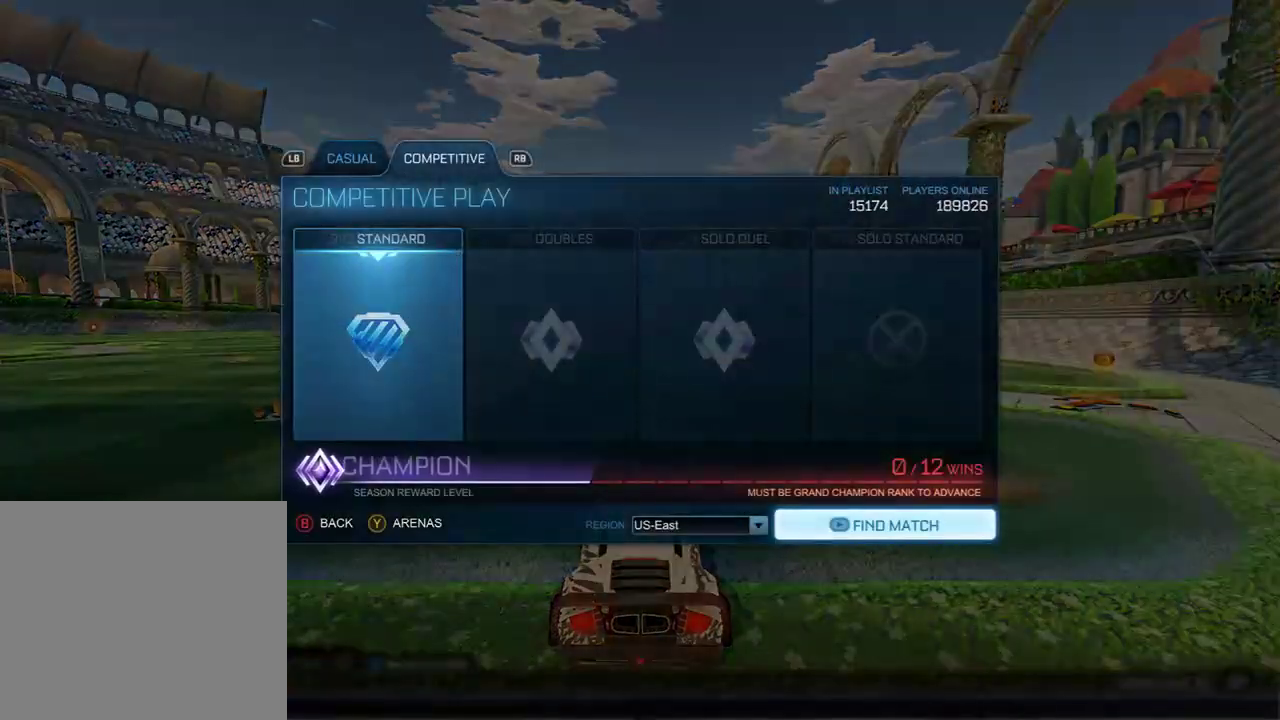
{"buttons": [], "left_stick": "center", "right_stick": "center", "events": []}
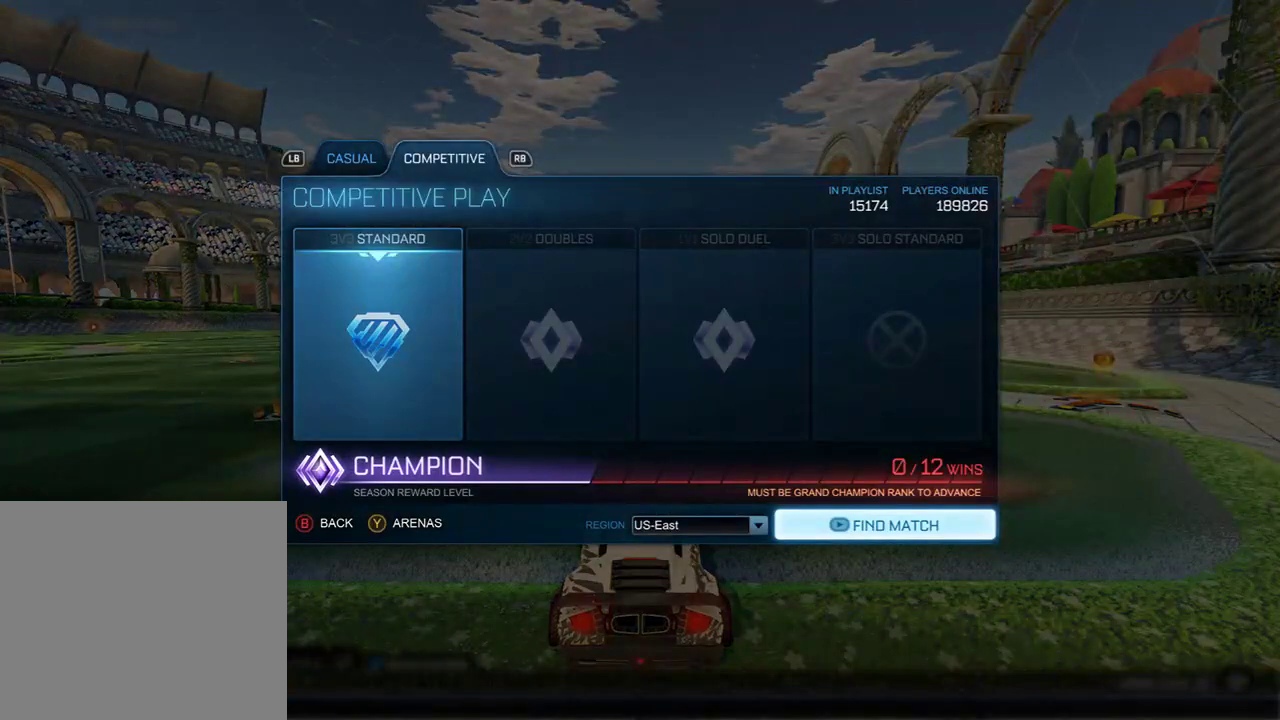
{"buttons": [], "left_stick": "center", "right_stick": "center", "events": []}
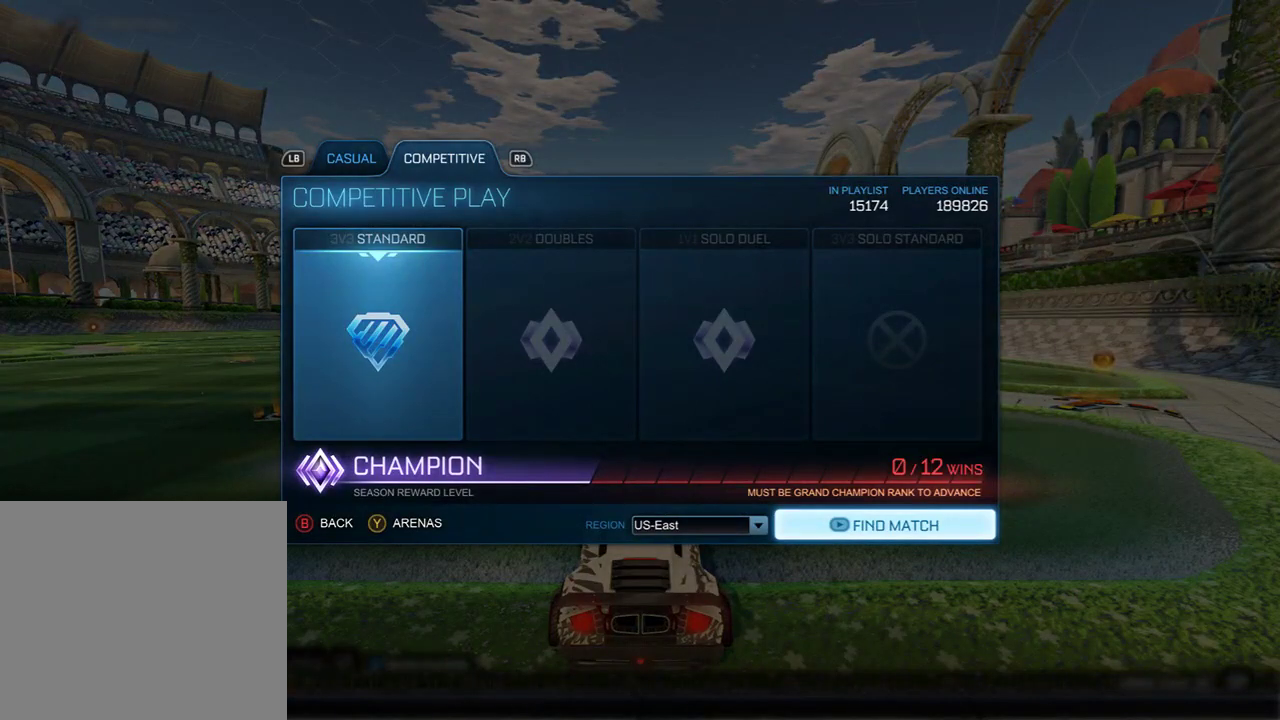
{"buttons": [], "left_stick": "center", "right_stick": "center", "events": [[17, "B", "down"], [183, "B", "up"]]}